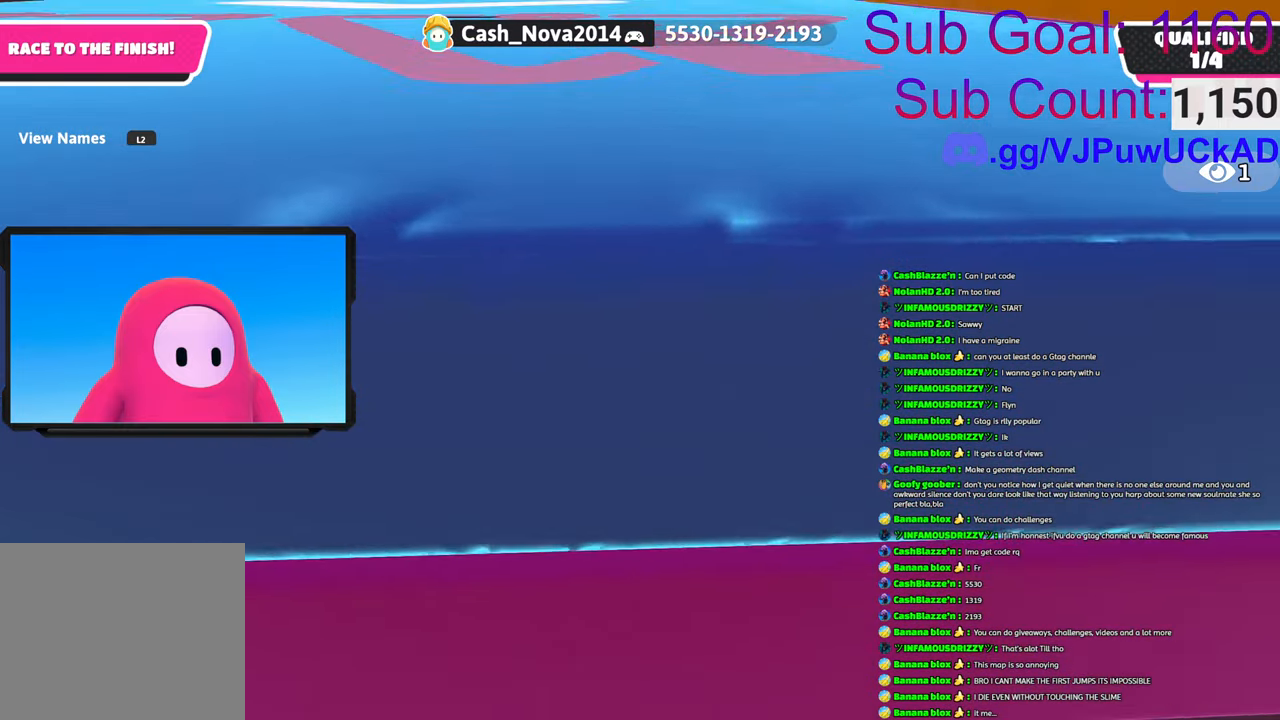
Gameplay with a controller (PlayStation layout); each line is a JSON object with the inputs held at the frame after it. "events" lists button and stick changes between this image and that frame as [ms after this image, input, new state], when the widget could be followed in between.
{"buttons": [], "left_stick": "center", "right_stick": "center", "events": [[166, "left_stick", "up"], [450, "left_stick", "center"]]}
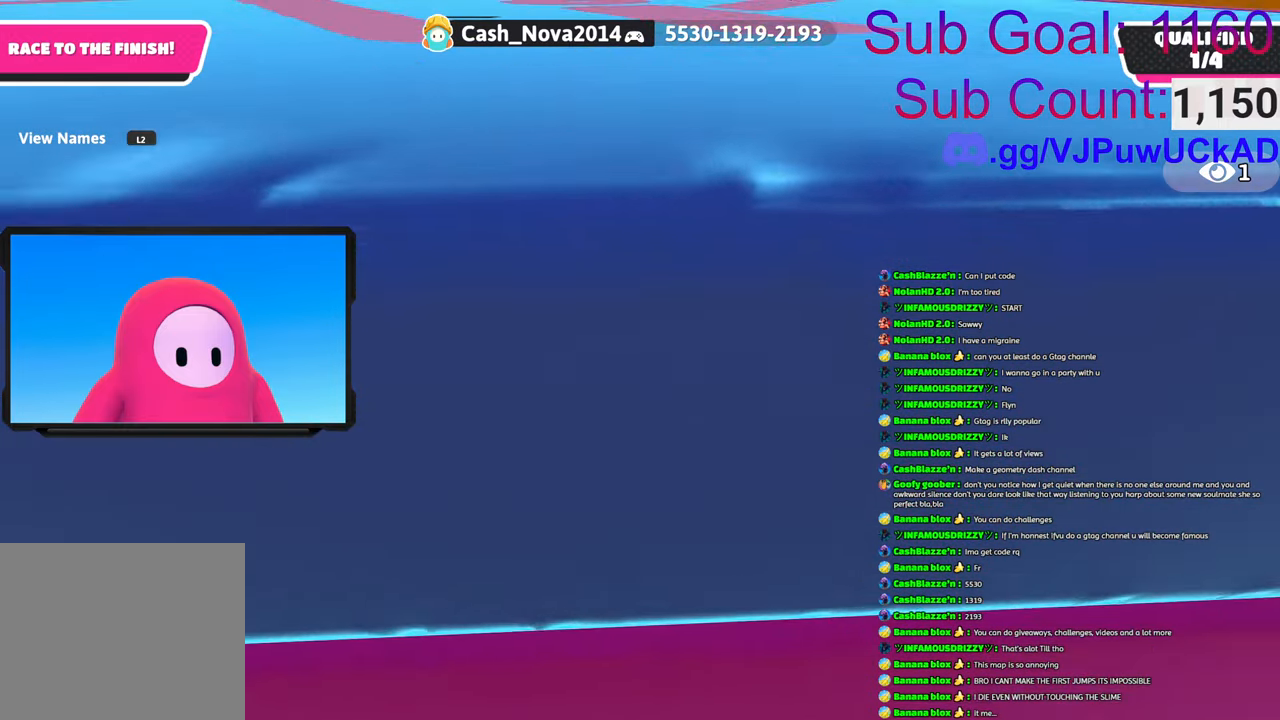
{"buttons": [], "left_stick": "center", "right_stick": "left", "events": [[150, "right_stick", "left"]]}
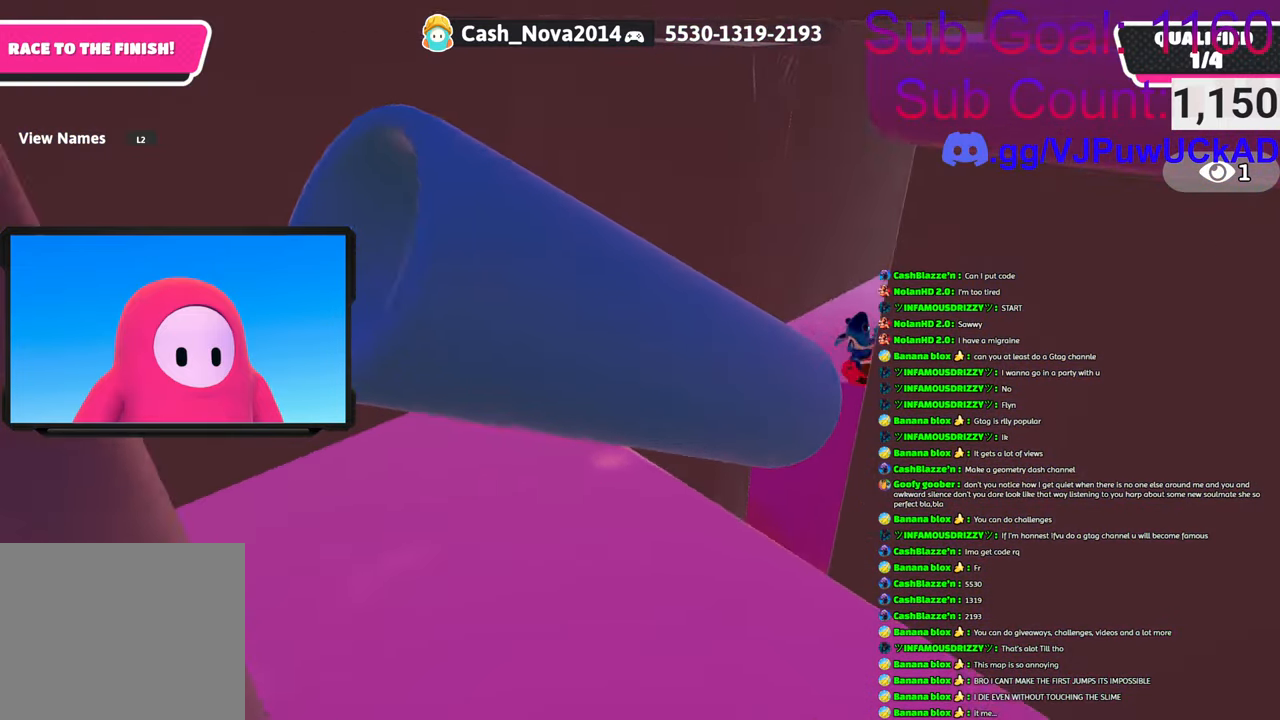
{"buttons": [], "left_stick": "right", "right_stick": "center", "events": [[116, "right_stick", "center"], [183, "left_stick", "right"], [250, "right_stick", "down-left"], [483, "right_stick", "center"]]}
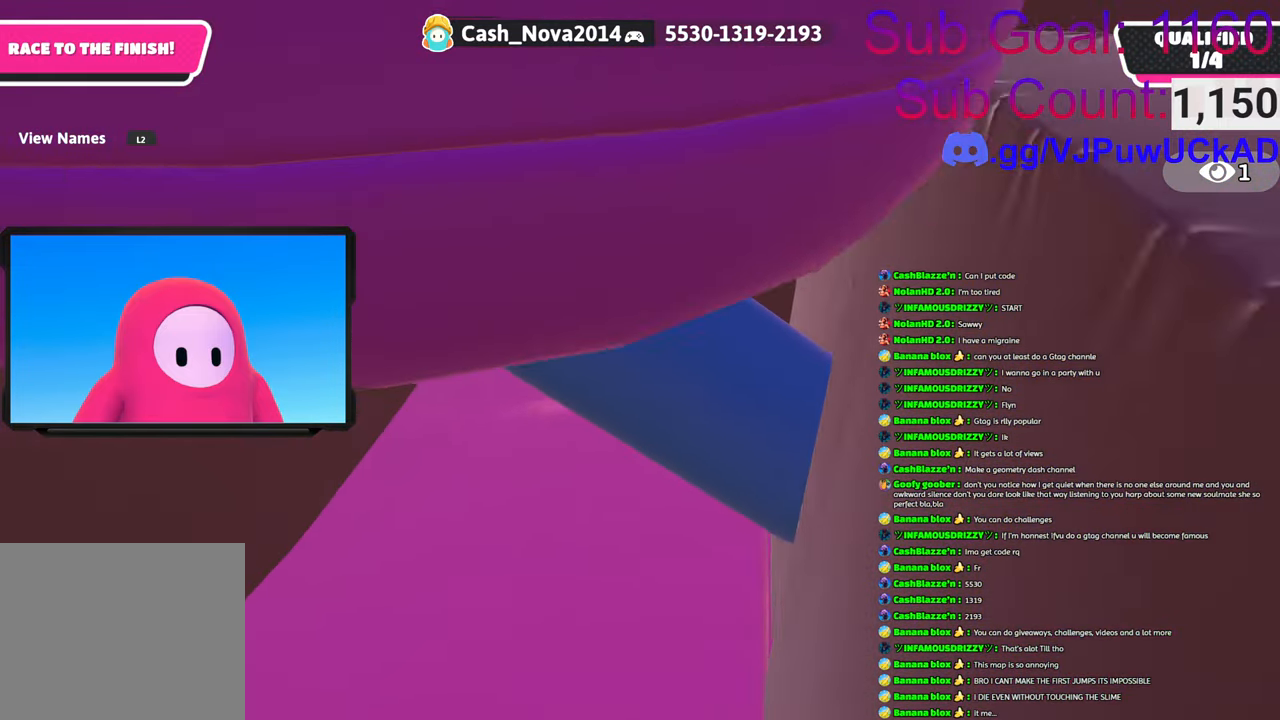
{"buttons": [], "left_stick": "right", "right_stick": "center", "events": [[333, "right_stick", "left"], [483, "right_stick", "center"]]}
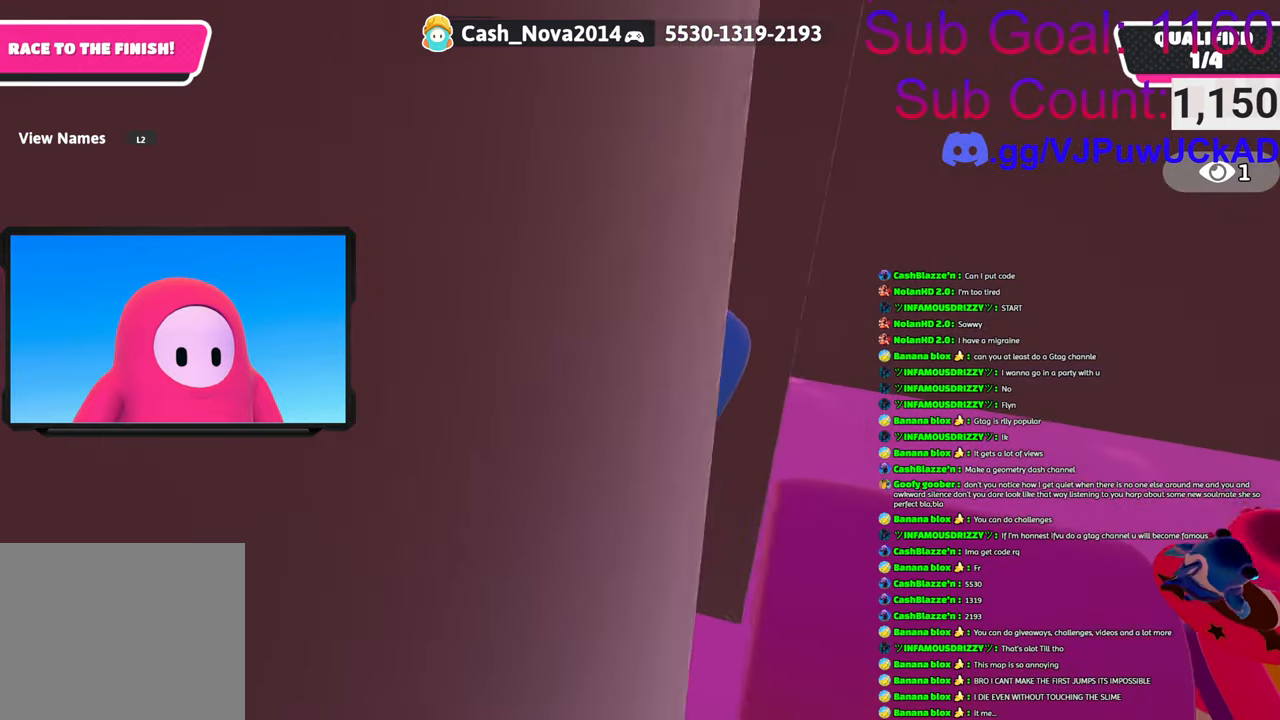
{"buttons": [], "left_stick": "right", "right_stick": "center", "events": [[266, "CROSS", "down"], [300, "SQUARE", "down"], [300, "left_stick", "up-right"], [416, "SQUARE", "up"], [433, "CROSS", "up"], [483, "left_stick", "right"]]}
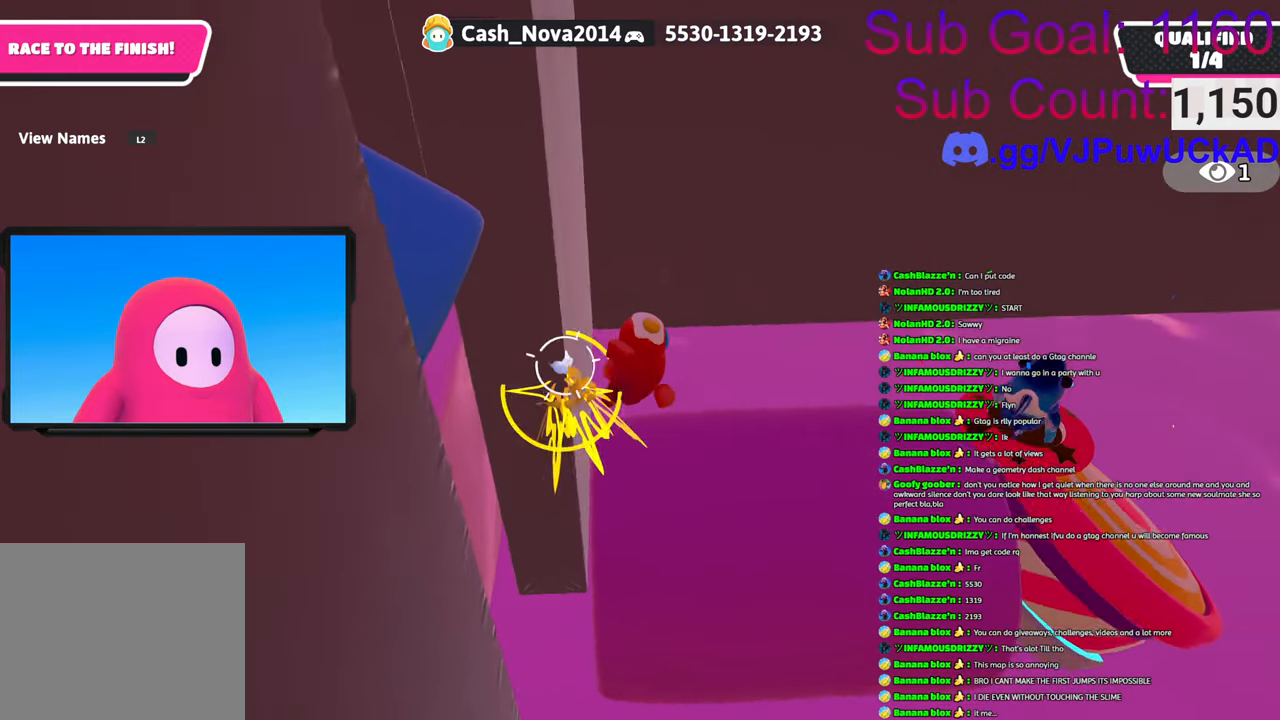
{"buttons": [], "left_stick": "up-right", "right_stick": "center", "events": [[116, "left_stick", "up-right"], [233, "left_stick", "right"], [233, "right_stick", "right"], [400, "right_stick", "center"], [433, "left_stick", "up-right"]]}
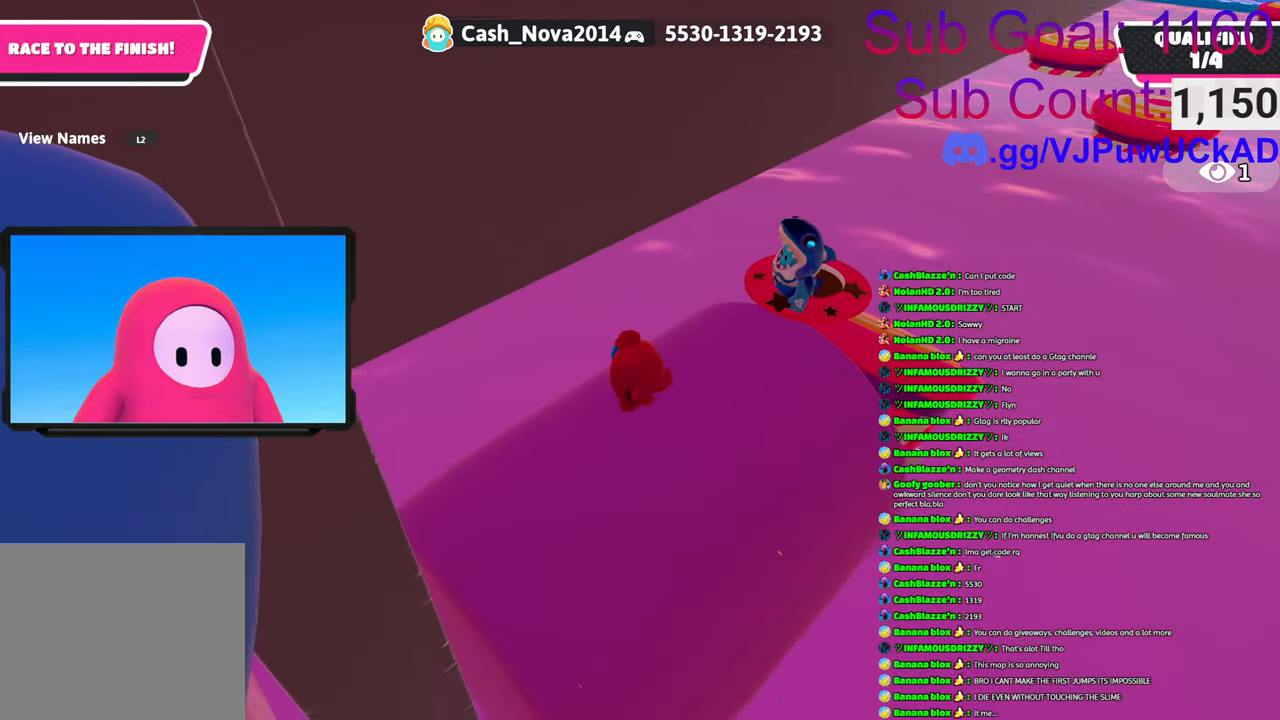
{"buttons": [], "left_stick": "center", "right_stick": "center", "events": [[133, "left_stick", "right"], [233, "left_stick", "center"]]}
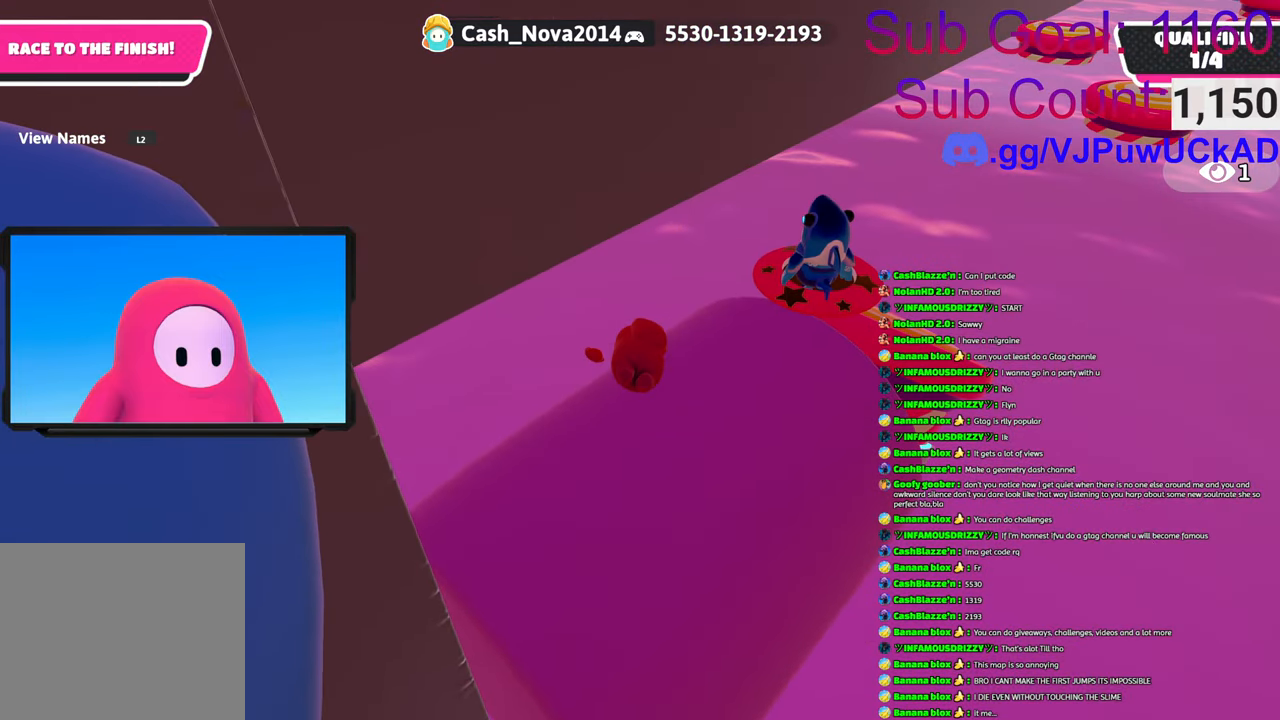
{"buttons": [], "left_stick": "up-right", "right_stick": "center", "events": [[433, "left_stick", "up-right"]]}
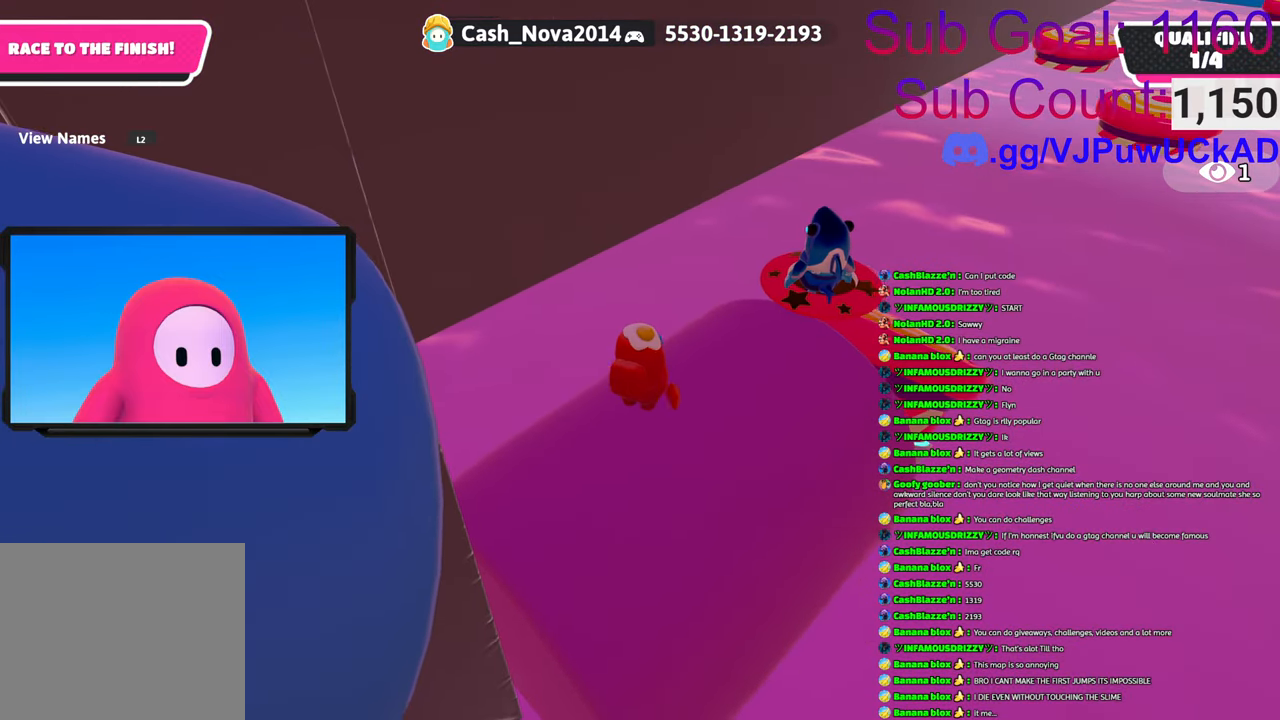
{"buttons": [], "left_stick": "center", "right_stick": "center", "events": [[83, "left_stick", "center"], [250, "left_stick", "up-right"], [383, "left_stick", "center"]]}
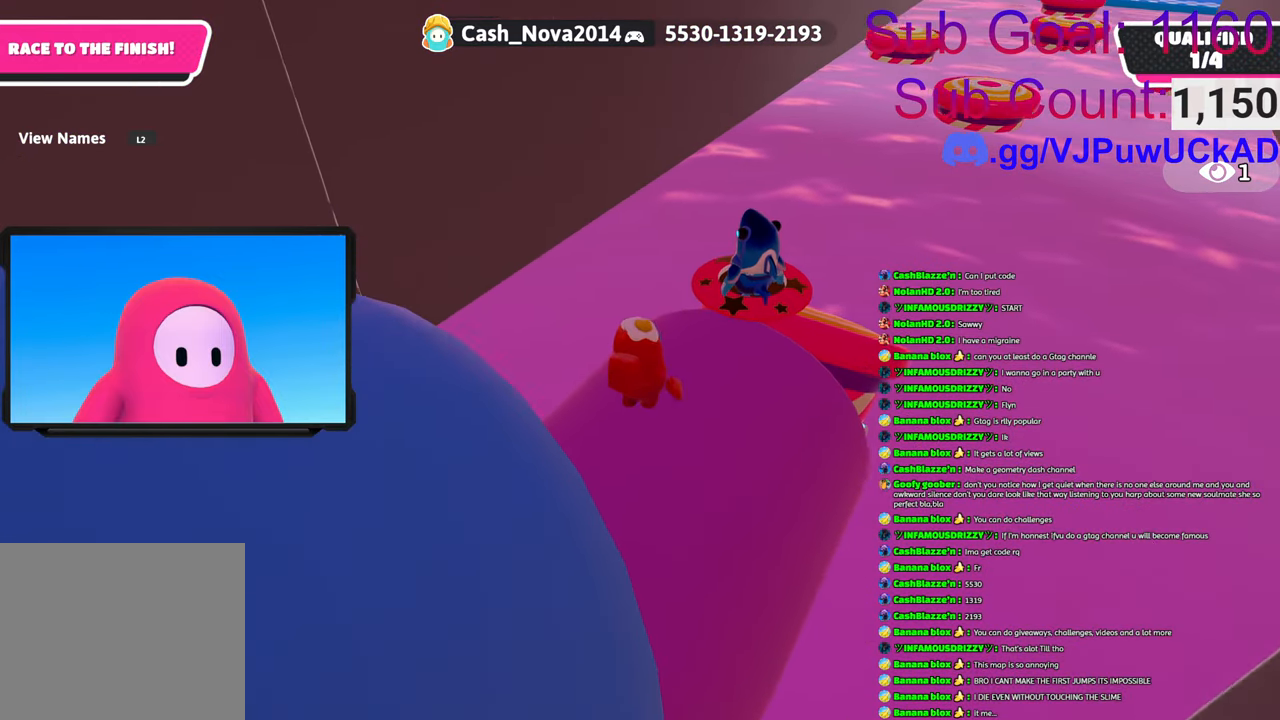
{"buttons": [], "left_stick": "center", "right_stick": "left", "events": [[200, "right_stick", "left"]]}
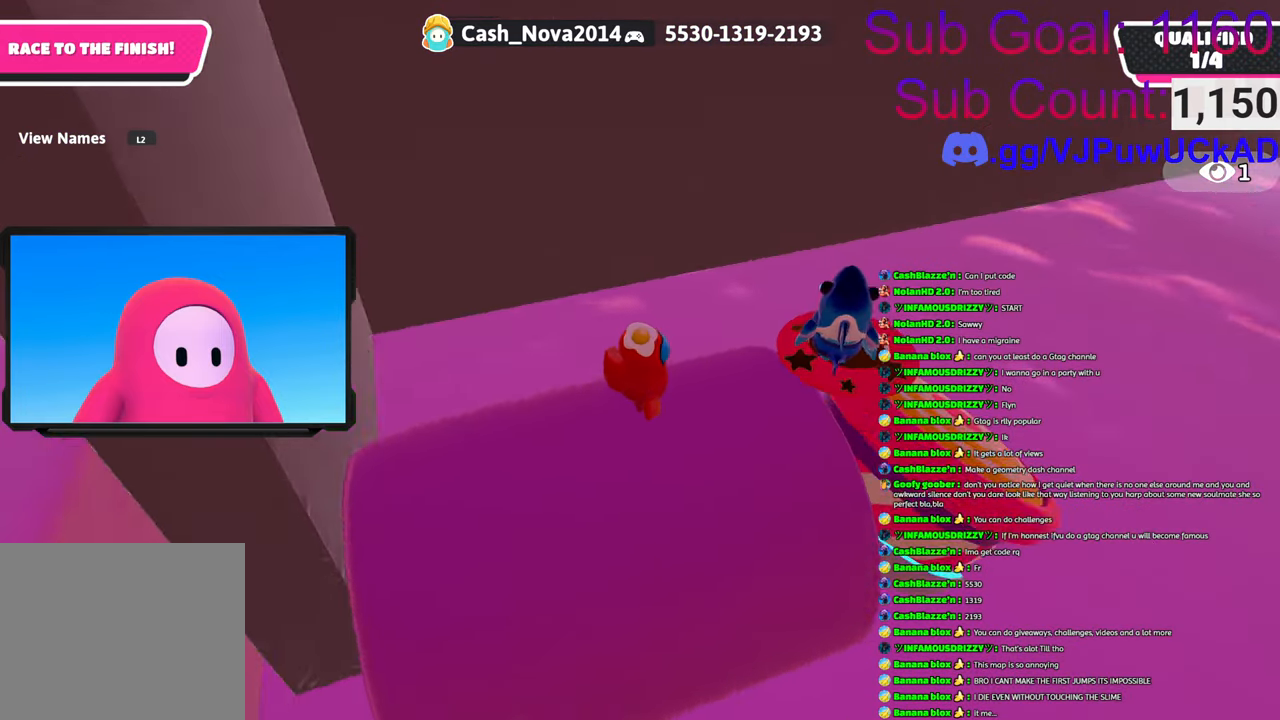
{"buttons": [], "left_stick": "center", "right_stick": "center", "events": [[183, "right_stick", "center"]]}
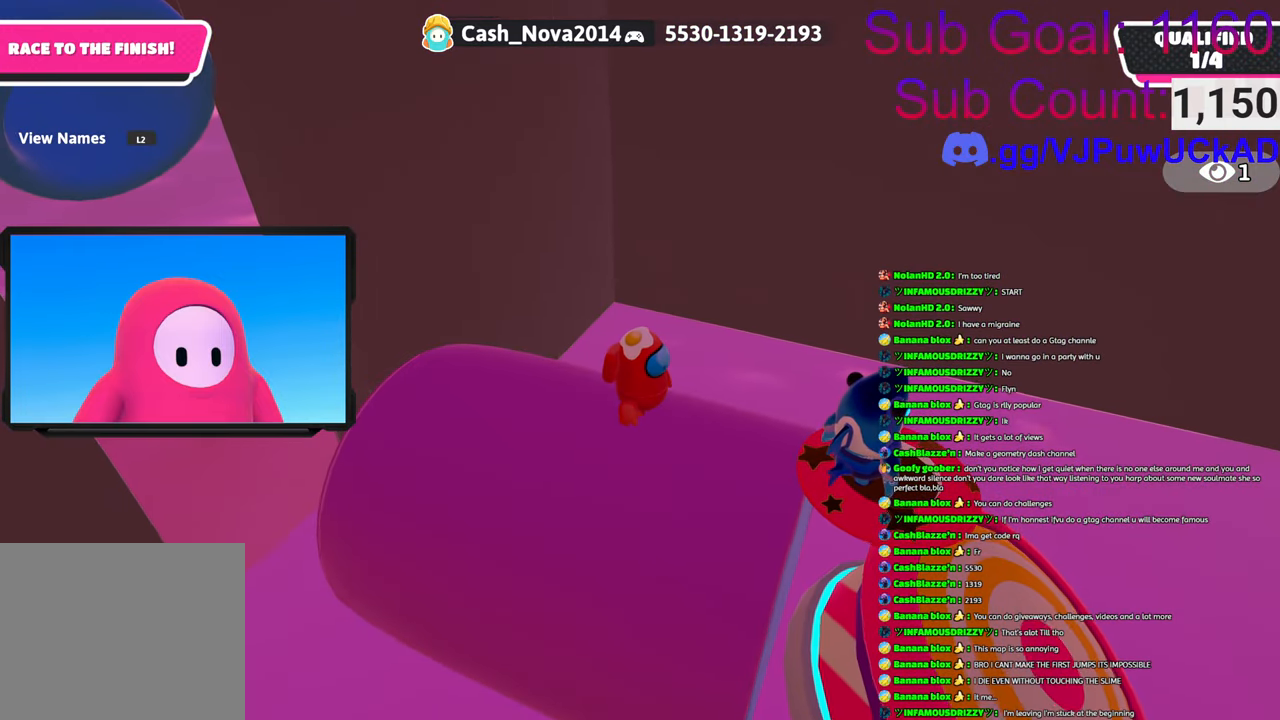
{"buttons": [], "left_stick": "center", "right_stick": "center", "events": []}
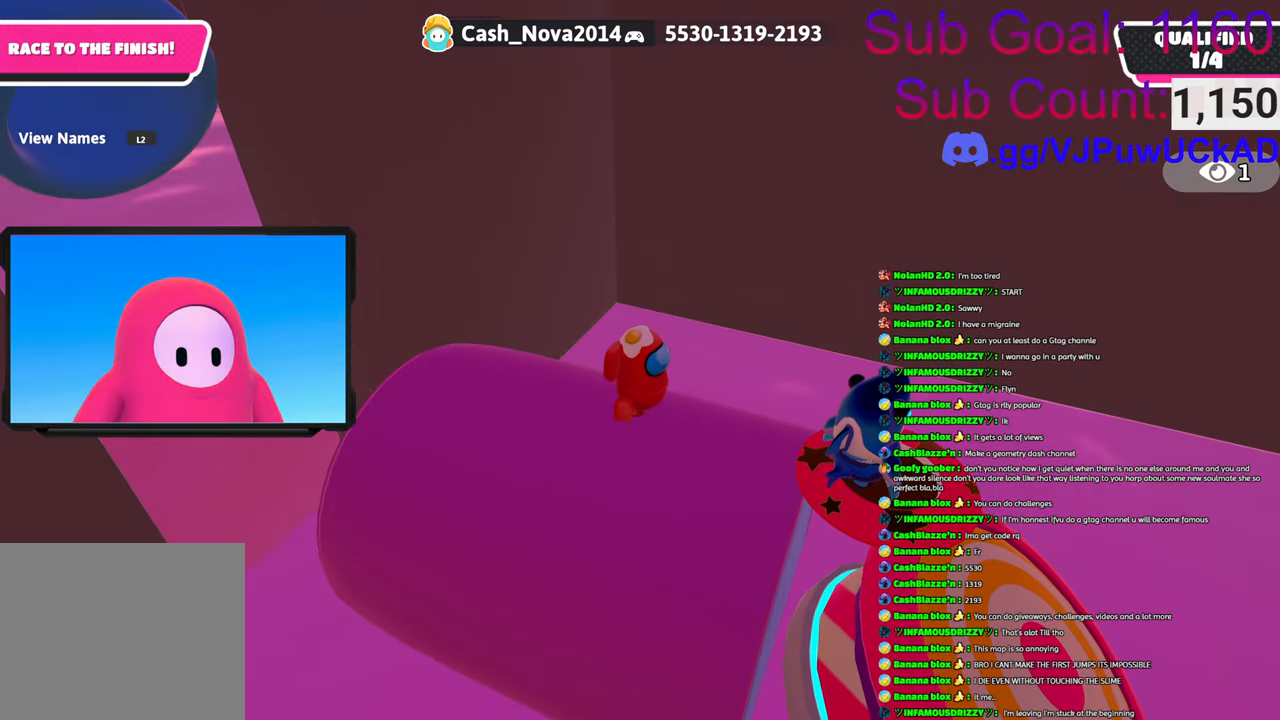
{"buttons": [], "left_stick": "center", "right_stick": "center", "events": []}
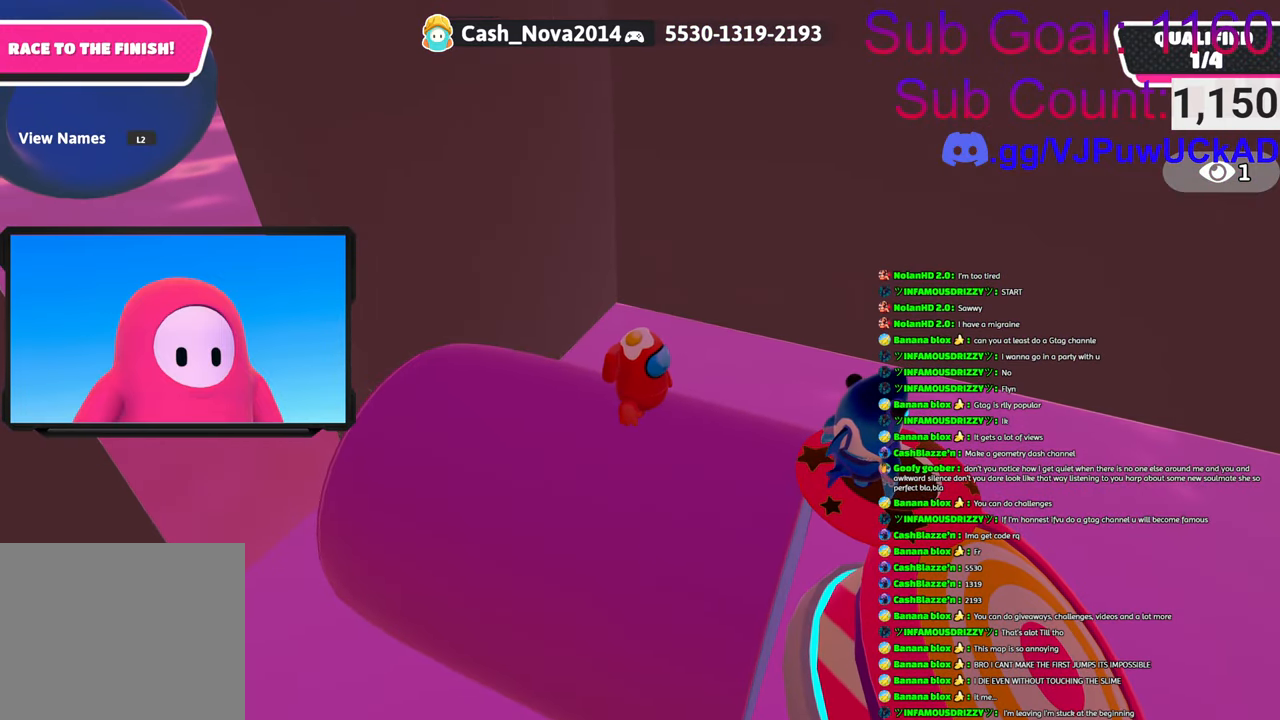
{"buttons": [], "left_stick": "center", "right_stick": "up", "events": [[233, "right_stick", "up-left"], [466, "right_stick", "up"]]}
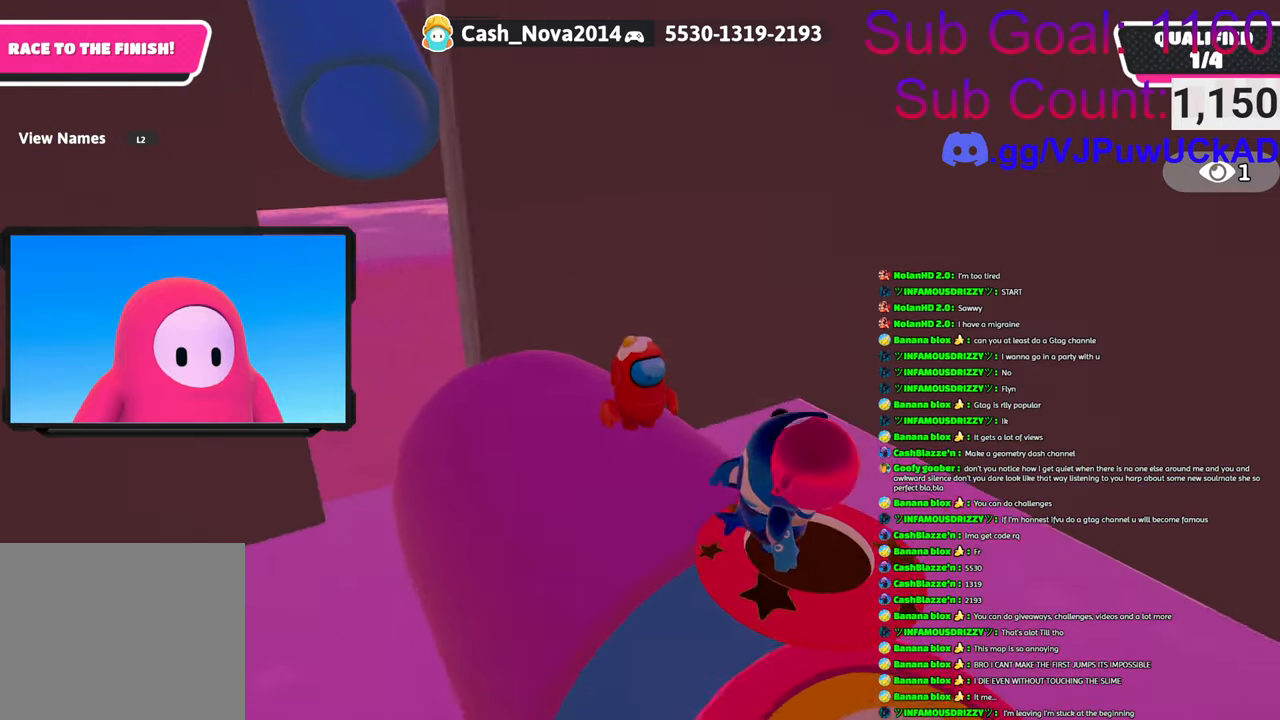
{"buttons": [], "left_stick": "center", "right_stick": "up-right", "events": [[33, "right_stick", "center"], [433, "right_stick", "up-right"]]}
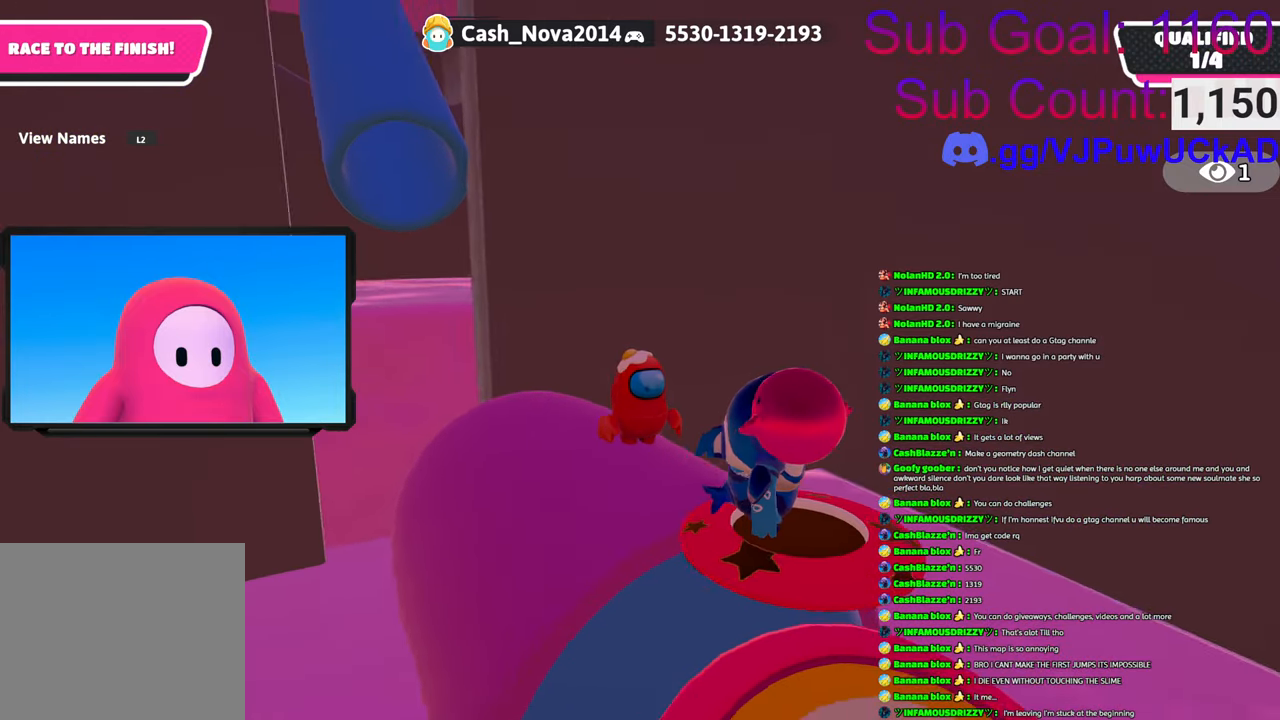
{"buttons": [], "left_stick": "center", "right_stick": "down-right", "events": [[16, "right_stick", "right"], [250, "right_stick", "down-right"]]}
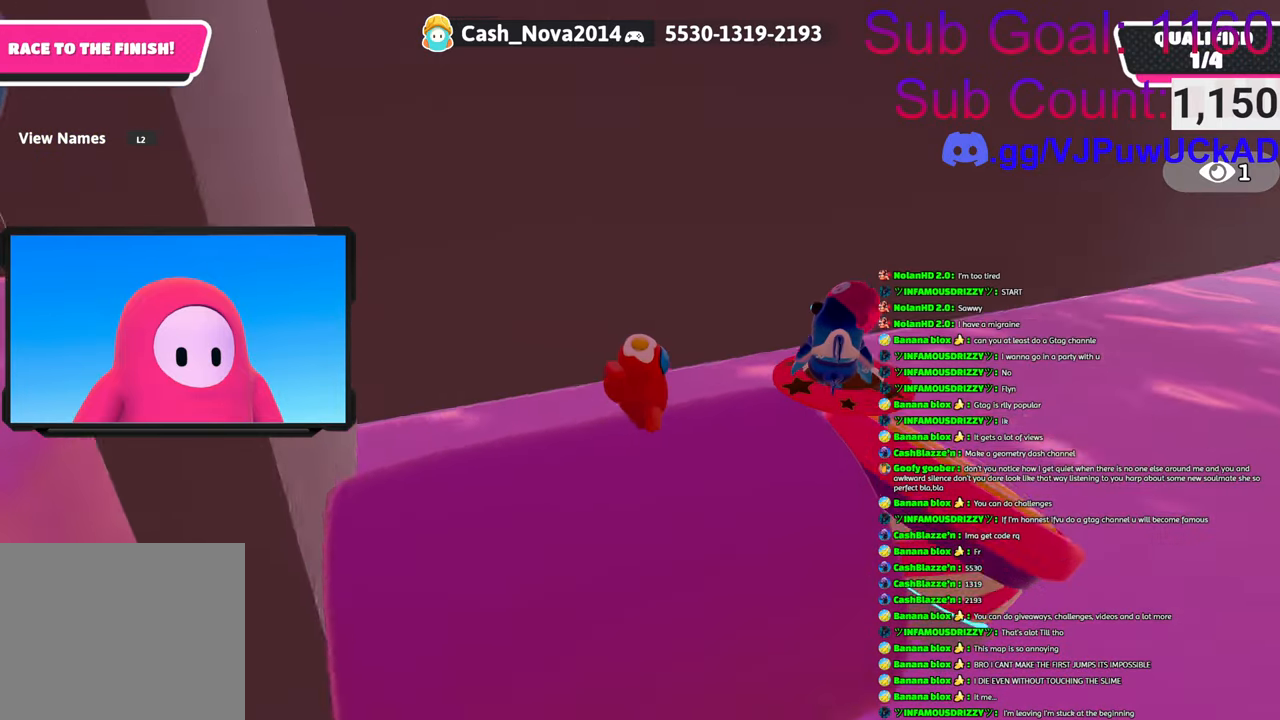
{"buttons": [], "left_stick": "up-right", "right_stick": "center", "events": [[83, "right_stick", "center"], [266, "left_stick", "up-right"], [283, "right_stick", "down-left"], [500, "right_stick", "center"]]}
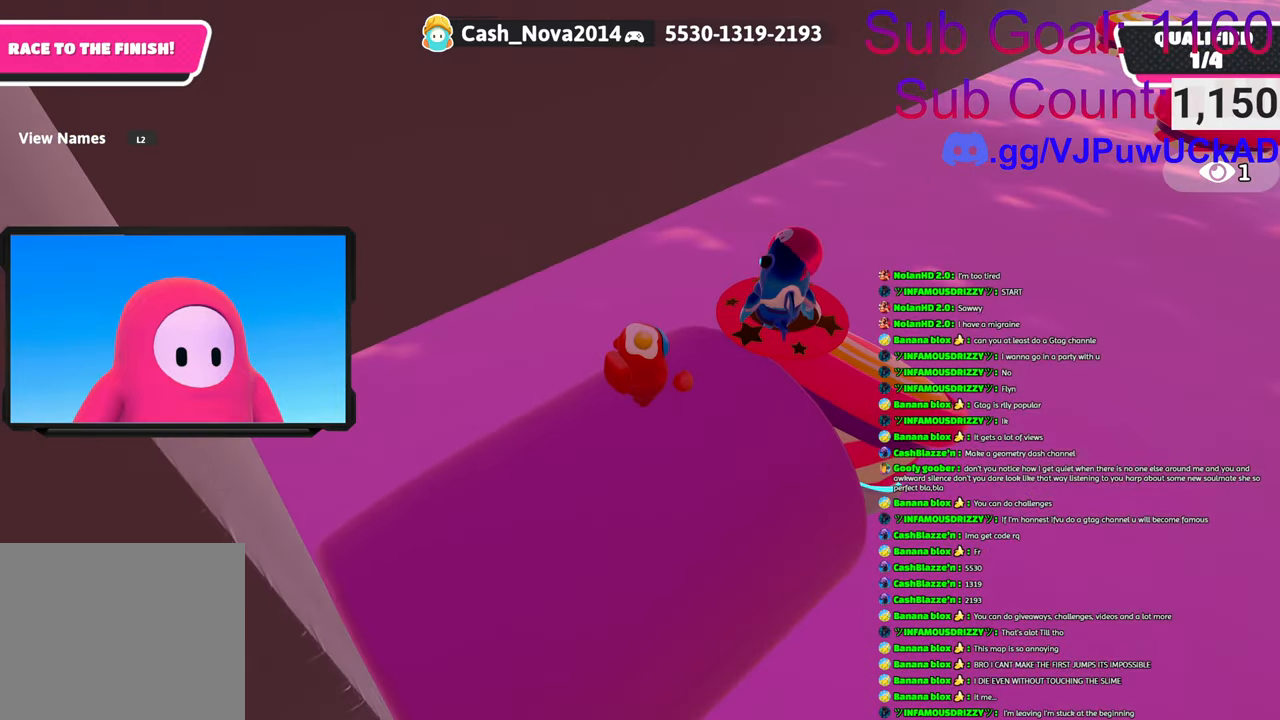
{"buttons": [], "left_stick": "up-right", "right_stick": "down-right", "events": [[116, "CROSS", "down"], [250, "CROSS", "up"], [283, "left_stick", "up"], [400, "left_stick", "up-right"], [483, "right_stick", "down-right"]]}
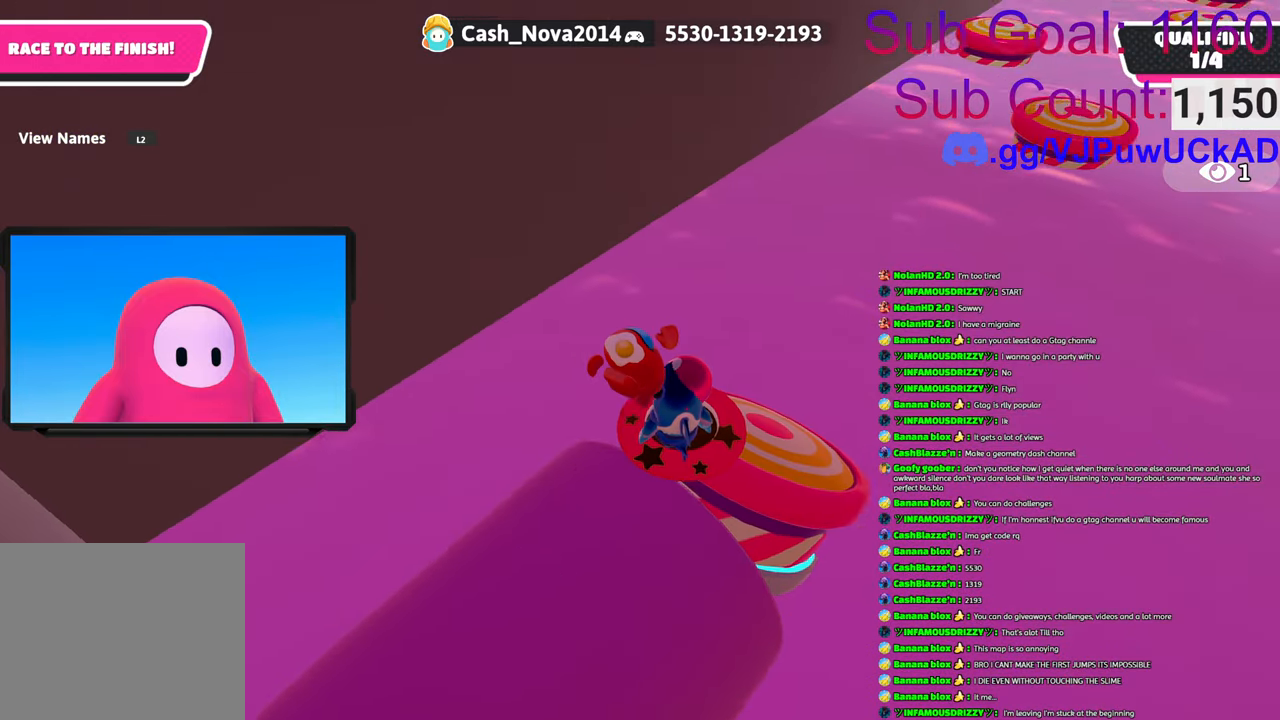
{"buttons": [], "left_stick": "down", "right_stick": "right", "events": [[116, "left_stick", "down-right"], [166, "left_stick", "down"], [216, "right_stick", "center"], [300, "right_stick", "left"], [383, "right_stick", "up"], [466, "right_stick", "right"]]}
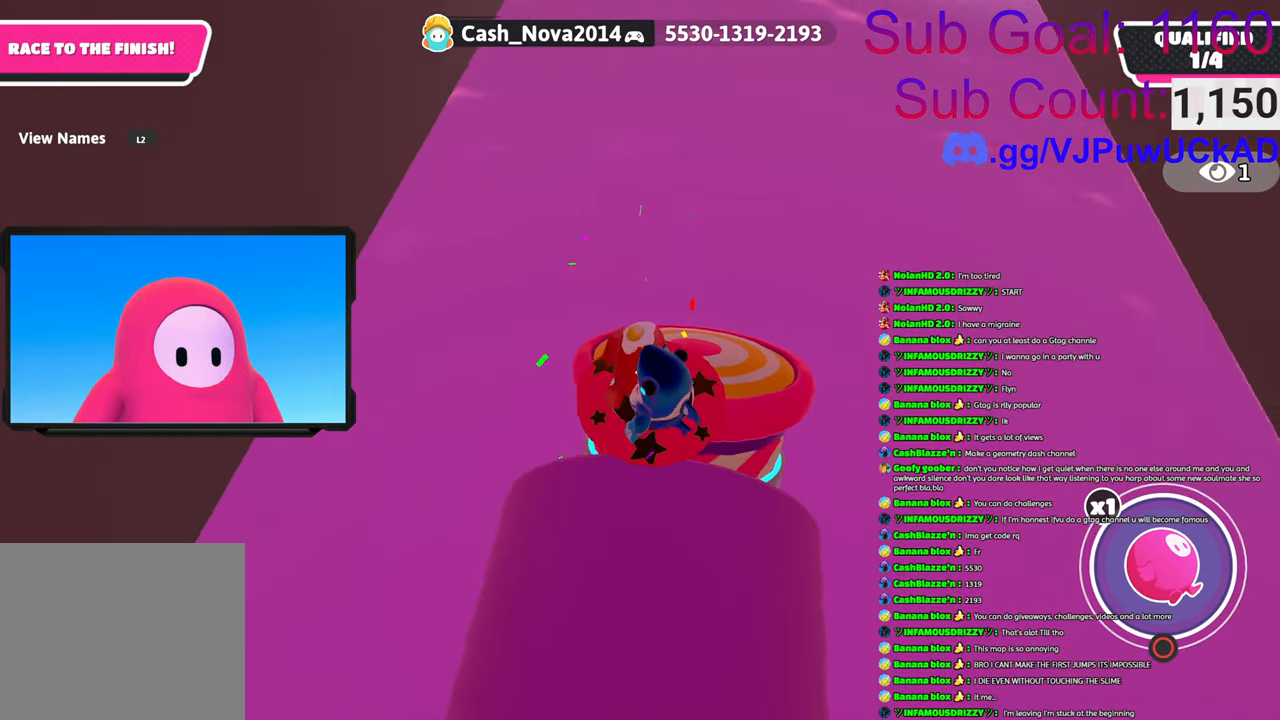
{"buttons": [], "left_stick": "right", "right_stick": "right", "events": [[250, "left_stick", "right"]]}
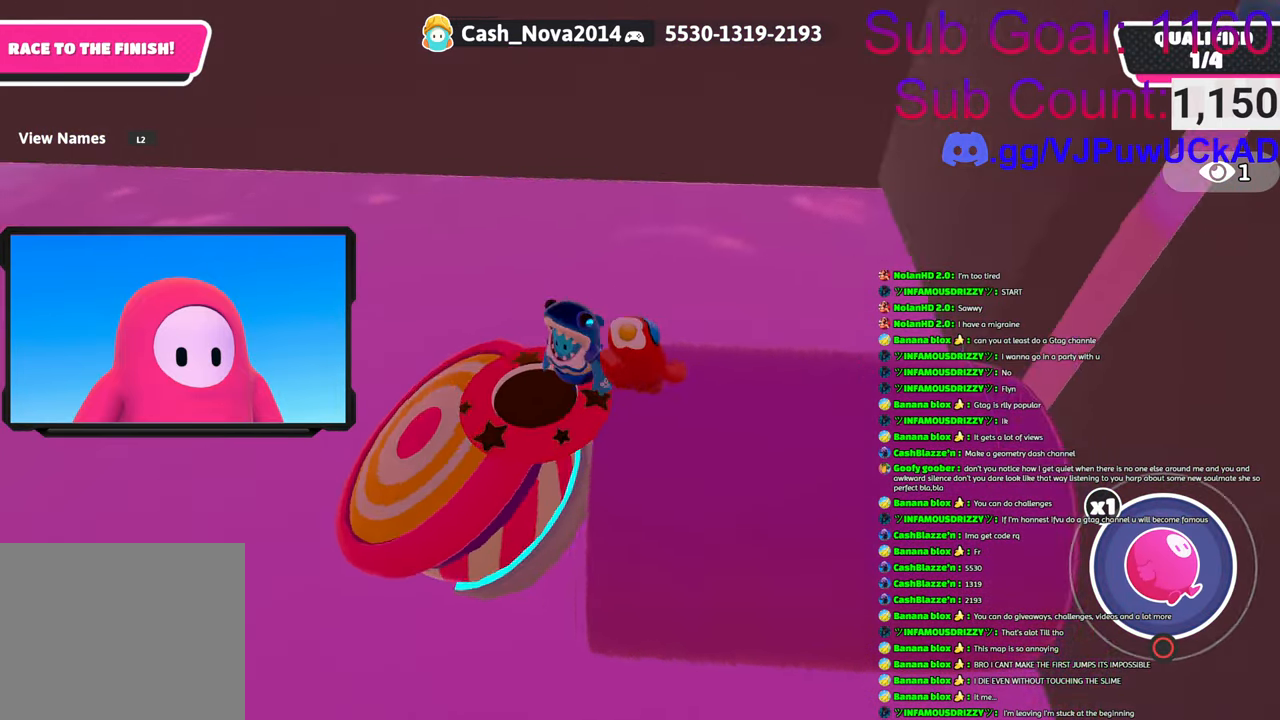
{"buttons": [], "left_stick": "up-left", "right_stick": "up", "events": [[133, "right_stick", "center"], [316, "left_stick", "up-right"], [316, "right_stick", "right"], [483, "right_stick", "up"], [500, "left_stick", "up-left"]]}
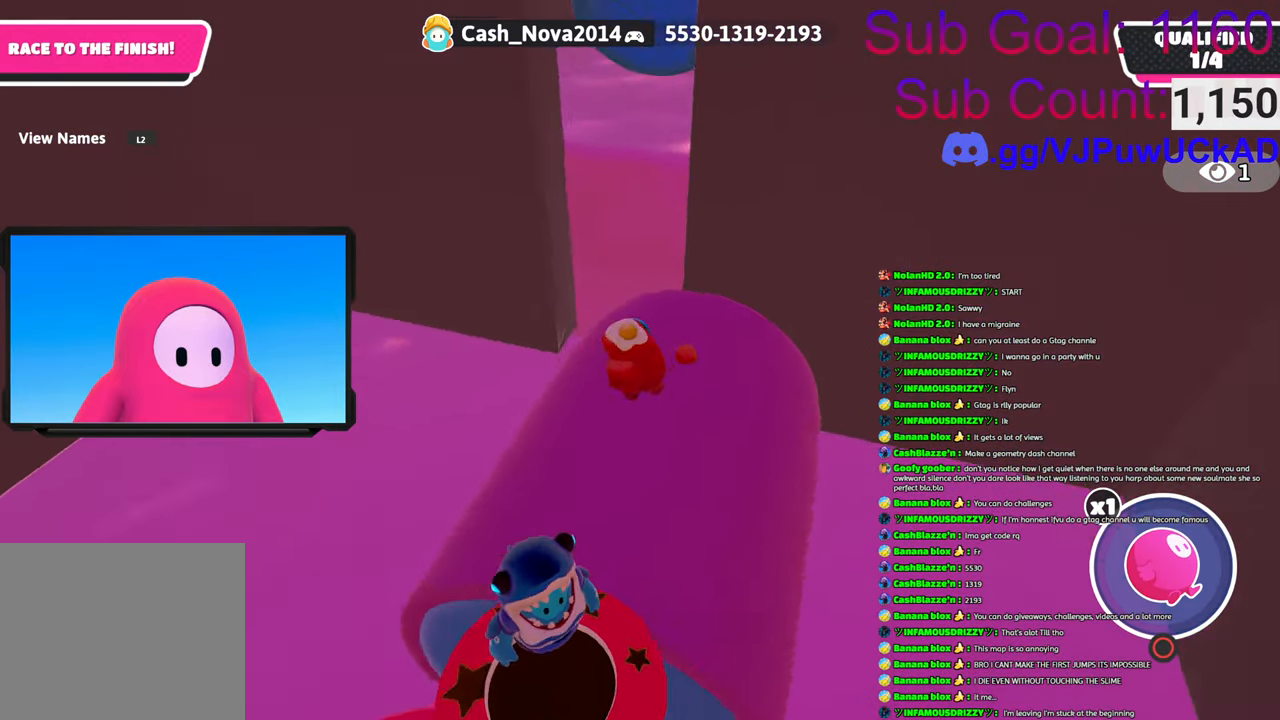
{"buttons": [], "left_stick": "right", "right_stick": "up", "events": [[16, "left_stick", "up-right"], [33, "left_stick", "down-left"], [150, "left_stick", "left"], [216, "right_stick", "center"], [266, "left_stick", "center"], [316, "left_stick", "down-right"], [416, "left_stick", "right"], [450, "right_stick", "up"]]}
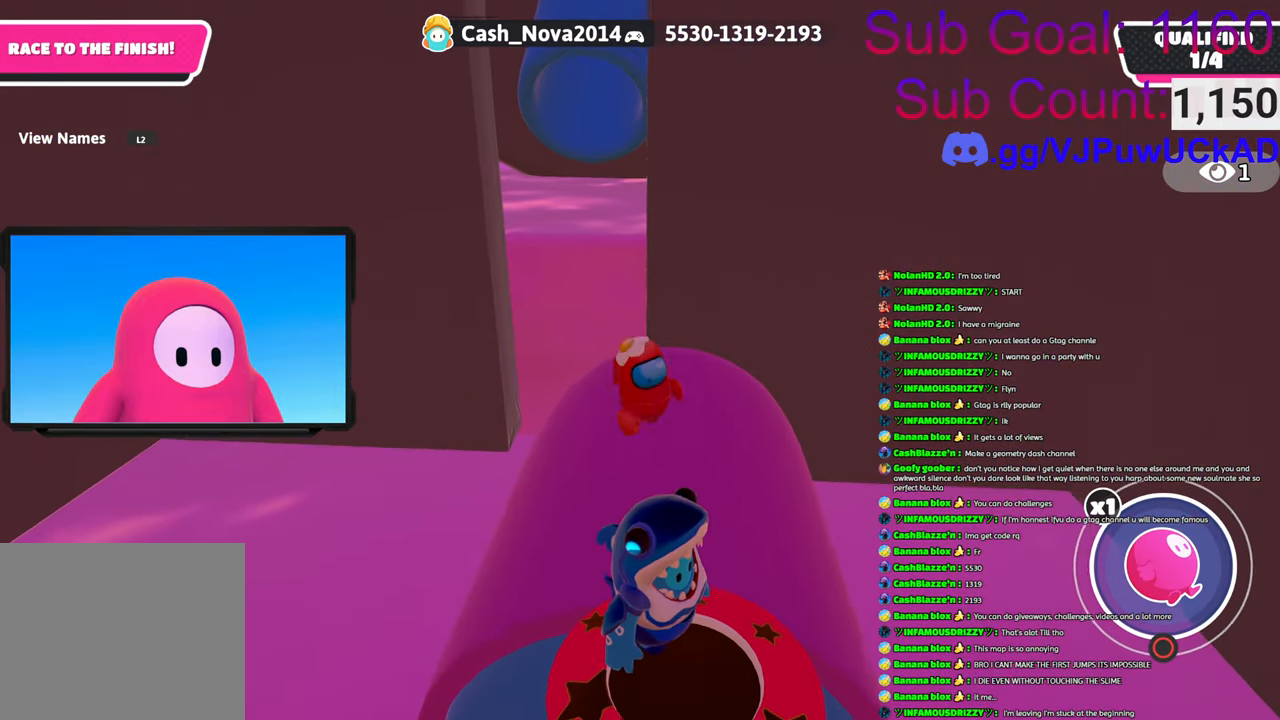
{"buttons": [], "left_stick": "left", "right_stick": "down", "events": [[33, "right_stick", "center"], [133, "left_stick", "down-left"], [183, "left_stick", "left"], [183, "right_stick", "down"]]}
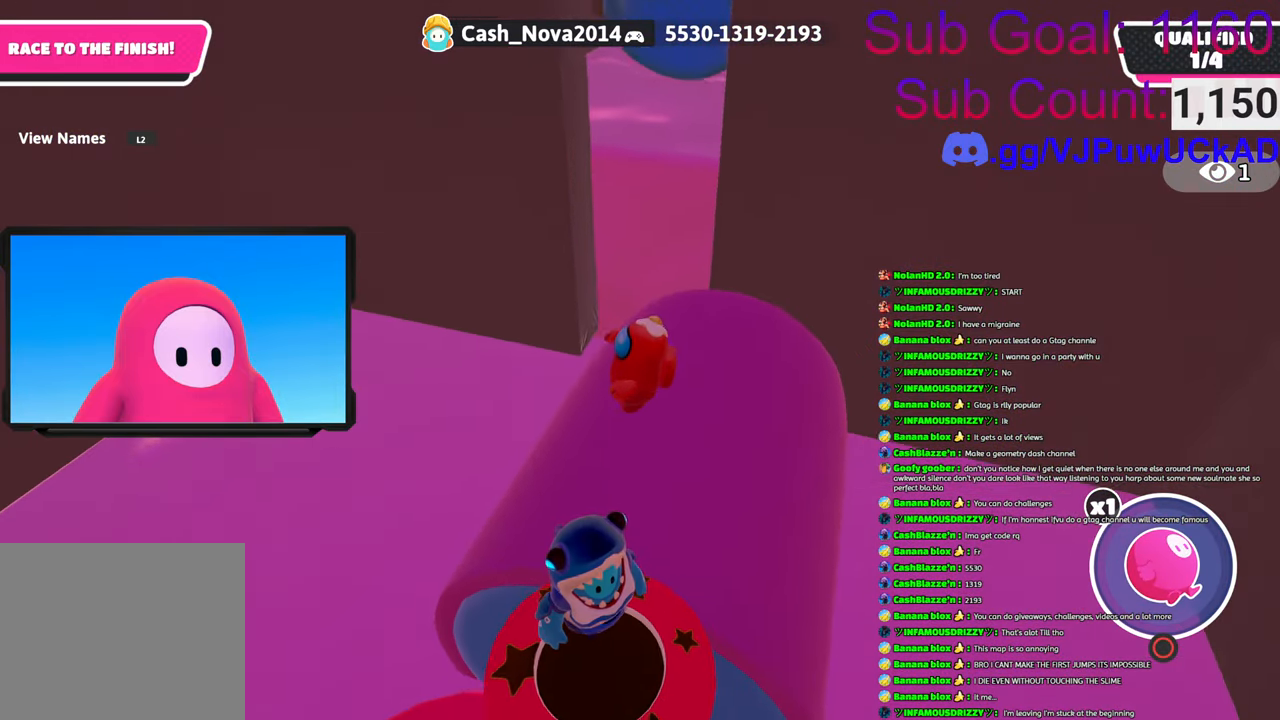
{"buttons": [], "left_stick": "up-left", "right_stick": "up-right", "events": [[116, "right_stick", "center"], [133, "left_stick", "up-left"], [500, "right_stick", "up-right"]]}
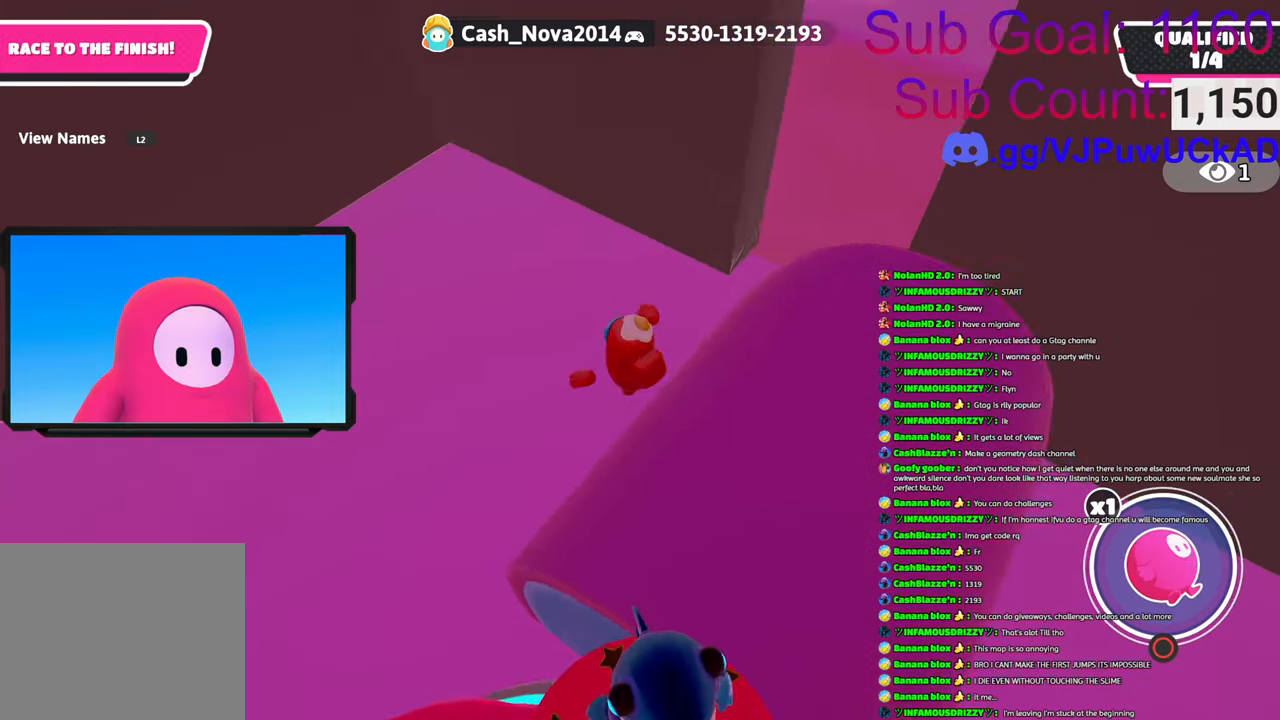
{"buttons": [], "left_stick": "right", "right_stick": "up", "events": [[116, "left_stick", "left"], [216, "left_stick", "down-right"], [266, "left_stick", "right"], [300, "right_stick", "up"]]}
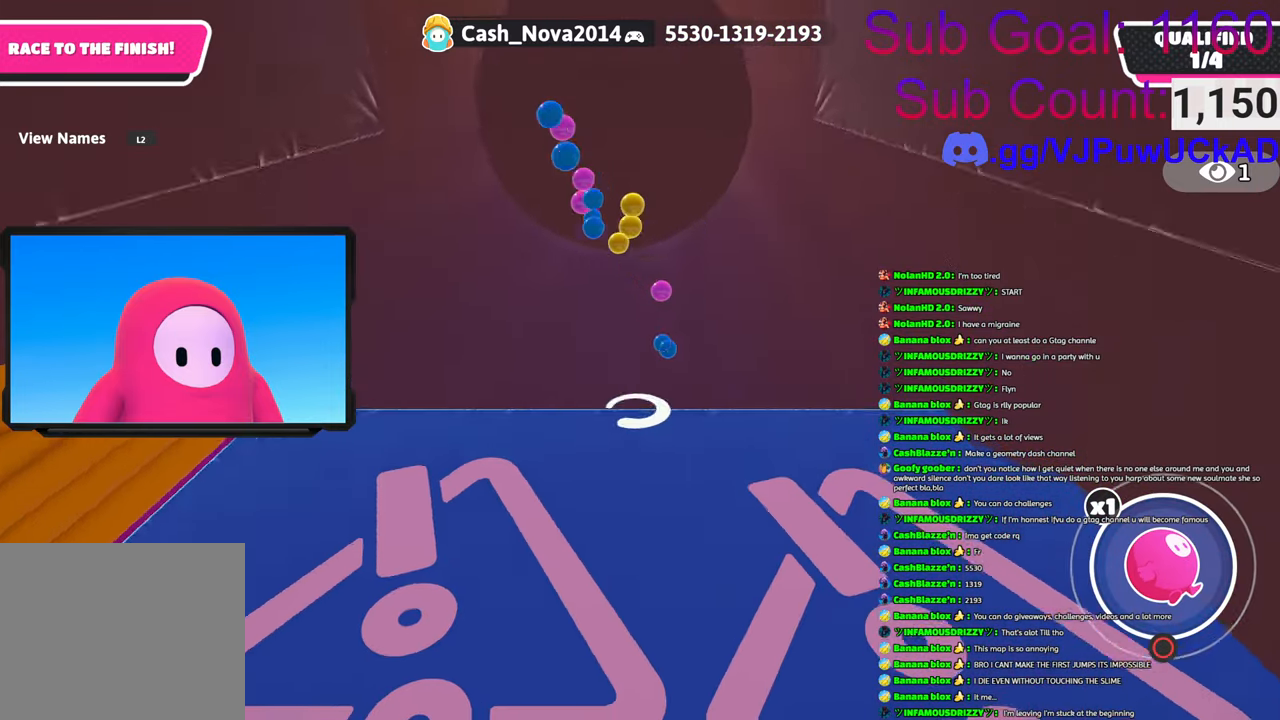
{"buttons": [], "left_stick": "down-right", "right_stick": "down-right", "events": [[83, "right_stick", "center"], [100, "left_stick", "up"], [233, "right_stick", "down-right"], [266, "left_stick", "down"], [350, "left_stick", "down-right"]]}
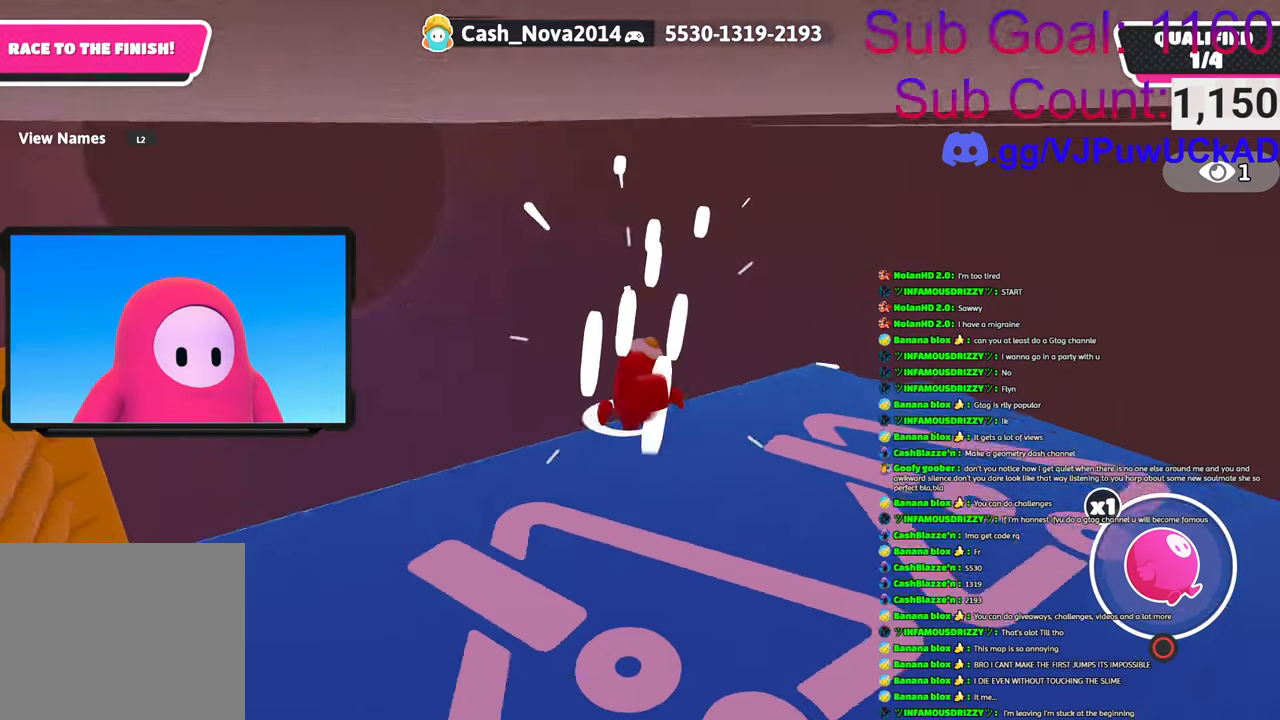
{"buttons": [], "left_stick": "left", "right_stick": "right", "events": [[50, "left_stick", "left"], [166, "right_stick", "center"], [450, "right_stick", "right"]]}
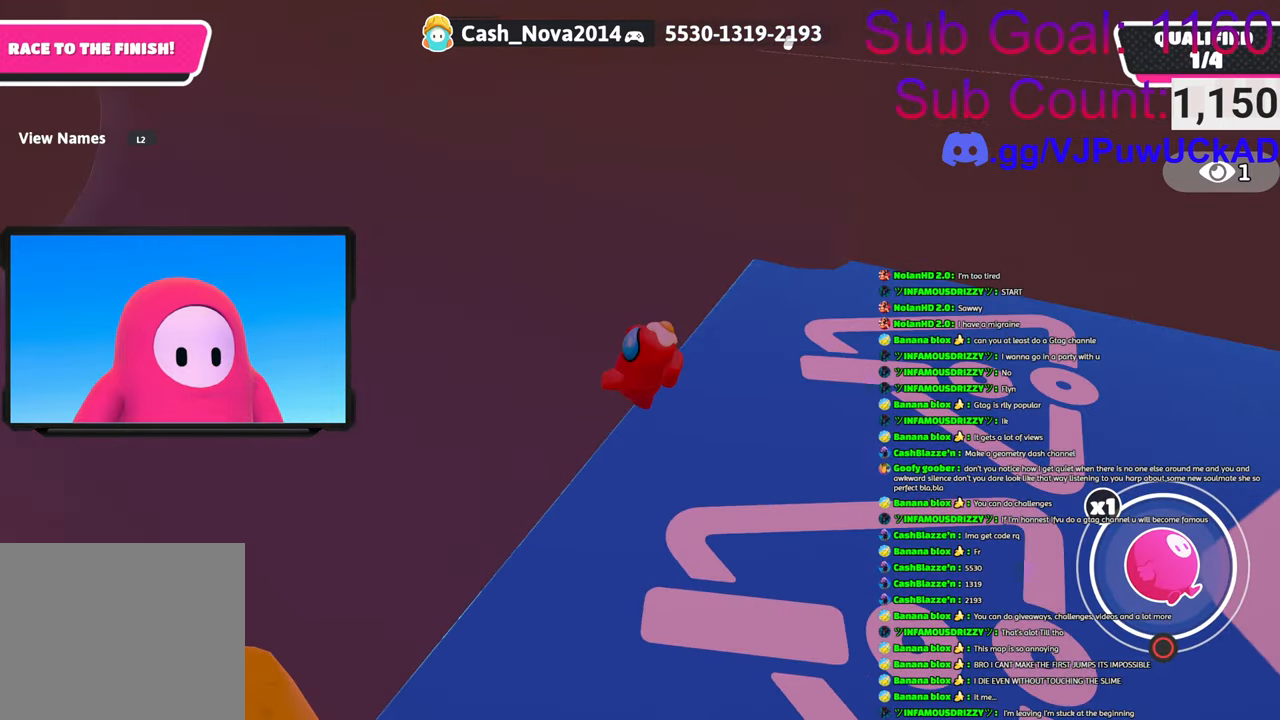
{"buttons": [], "left_stick": "down-right", "right_stick": "up-right", "events": [[166, "left_stick", "down-left"], [250, "right_stick", "up-right"], [283, "left_stick", "down"], [383, "left_stick", "down-right"]]}
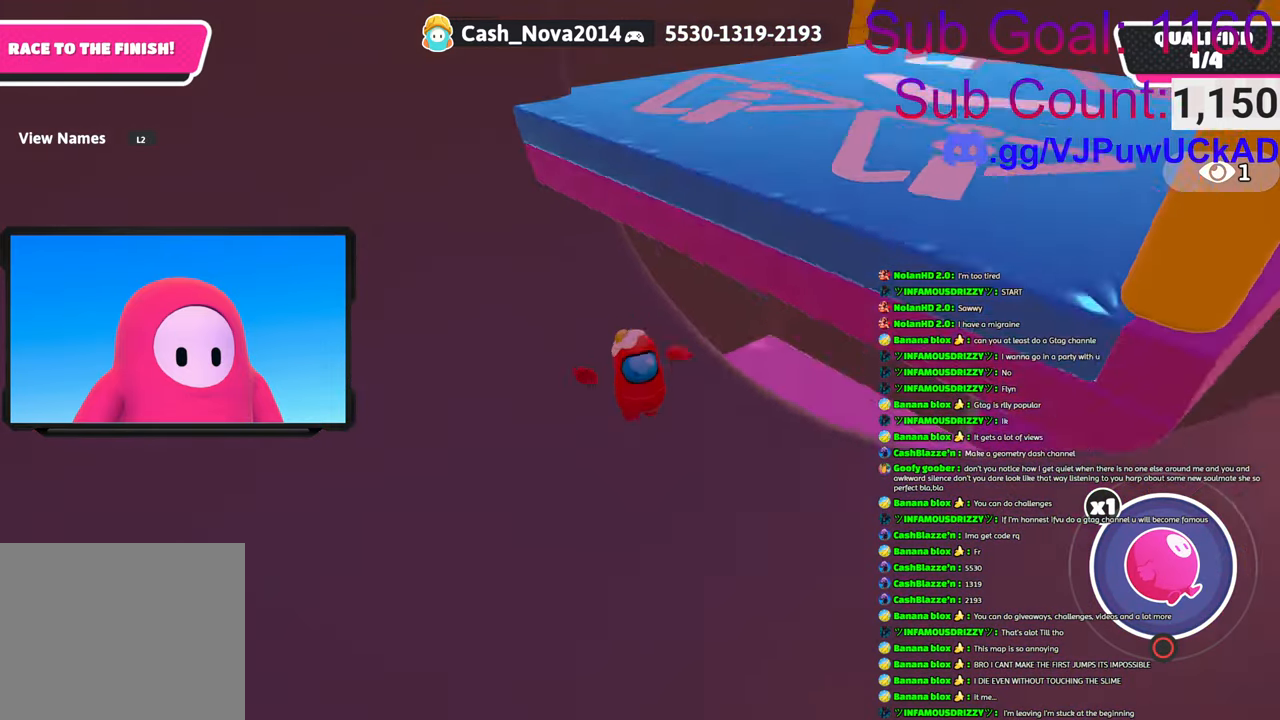
{"buttons": [], "left_stick": "up-right", "right_stick": "center", "events": [[33, "left_stick", "up-right"], [33, "right_stick", "center"], [266, "right_stick", "down"], [483, "right_stick", "center"]]}
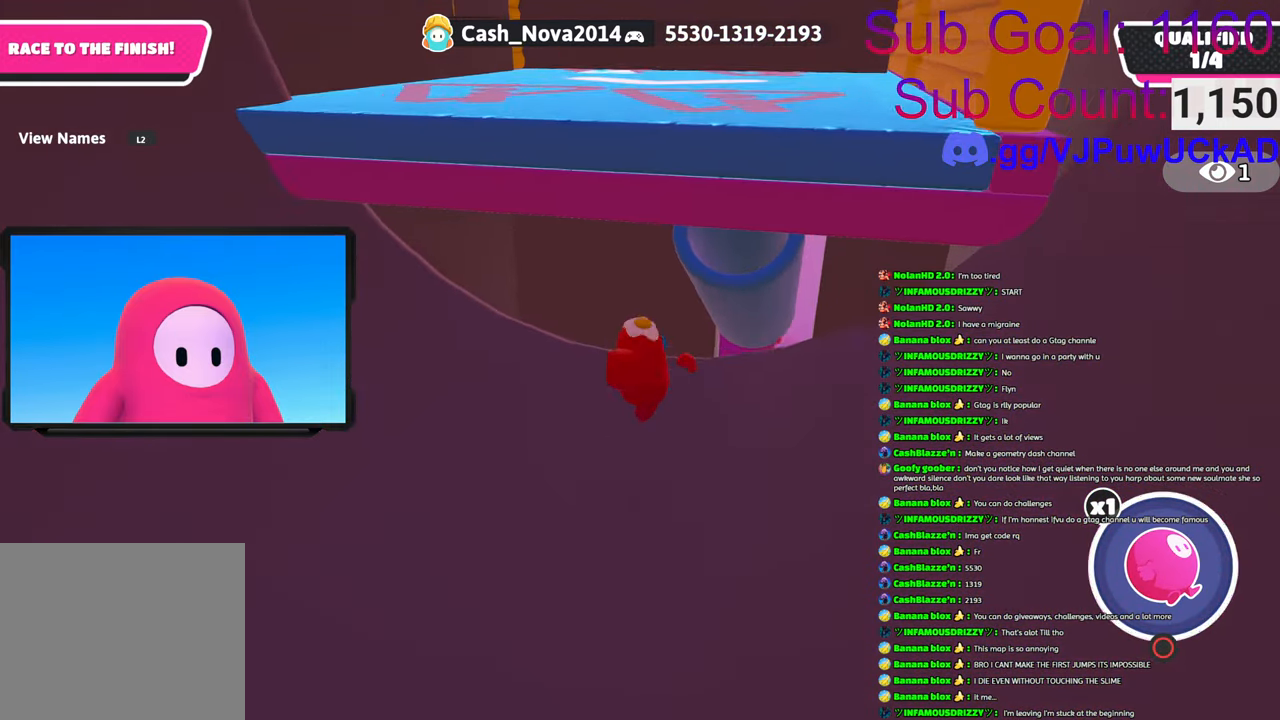
{"buttons": ["CROSS"], "left_stick": "up", "right_stick": "center", "events": [[250, "left_stick", "up"], [433, "CROSS", "down"]]}
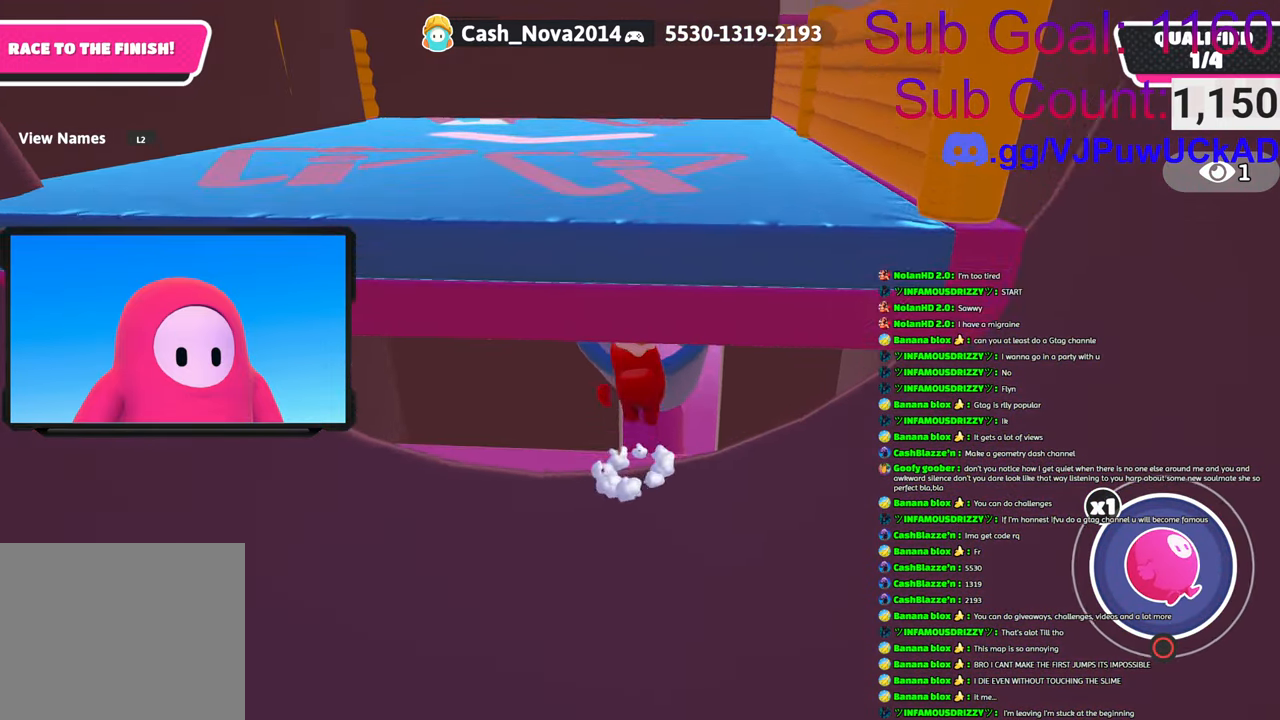
{"buttons": [], "left_stick": "center", "right_stick": "center", "events": [[66, "CROSS", "up"], [216, "left_stick", "center"], [383, "left_stick", "up"], [500, "left_stick", "center"]]}